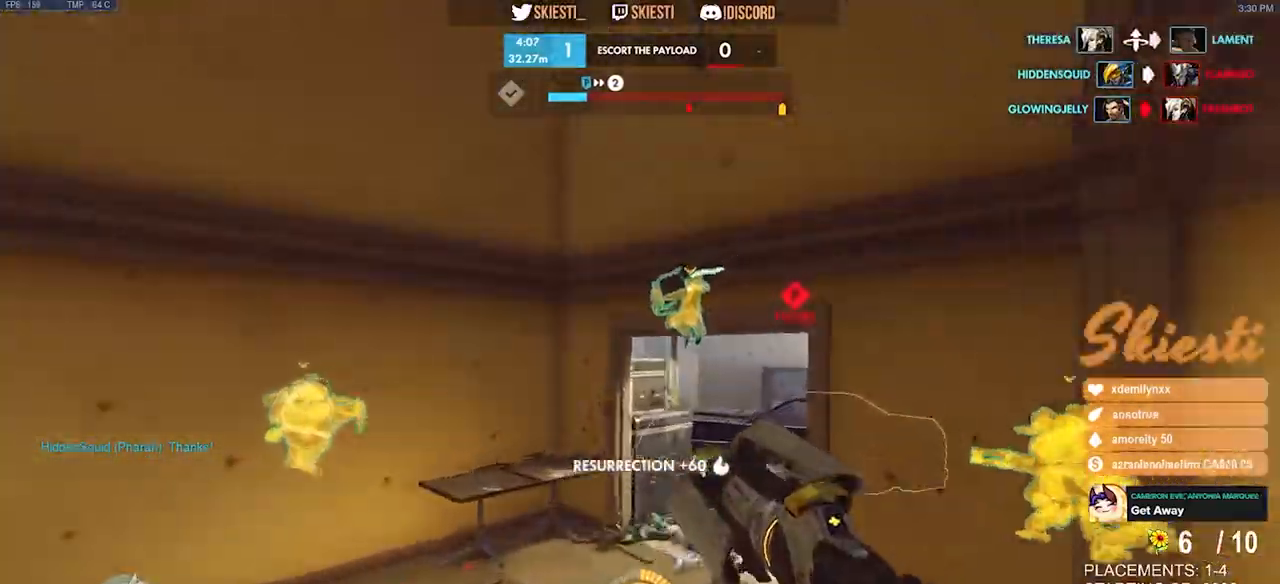
Gameplay with keyboard and mouse; each line is a JSON object with the keys and mouse buttons held at the frame after it. "events" lists presses ("down") and releases ("up") of "a", "ctrl", "d", "e", "q", "s", "shift", "space", "w", "mouse_left", "mouse_right", "mouse_mb4" and "mouse_mb5" between this image and that frame as [ms after this image, input, new state], when the widget could be followed in between. "mouse_left", "mouse_right", "mouse_mb4", "mouse_mb5" = the "left", "right", "mb4", "mb5" buttons of the "mouse" list. No other keys are recorded. Mouse movement is not recorded. Not read: mouse_wheel.
{"keys": ["d", "w"], "mouse": ["right"], "events": [[350, "d", "down"]]}
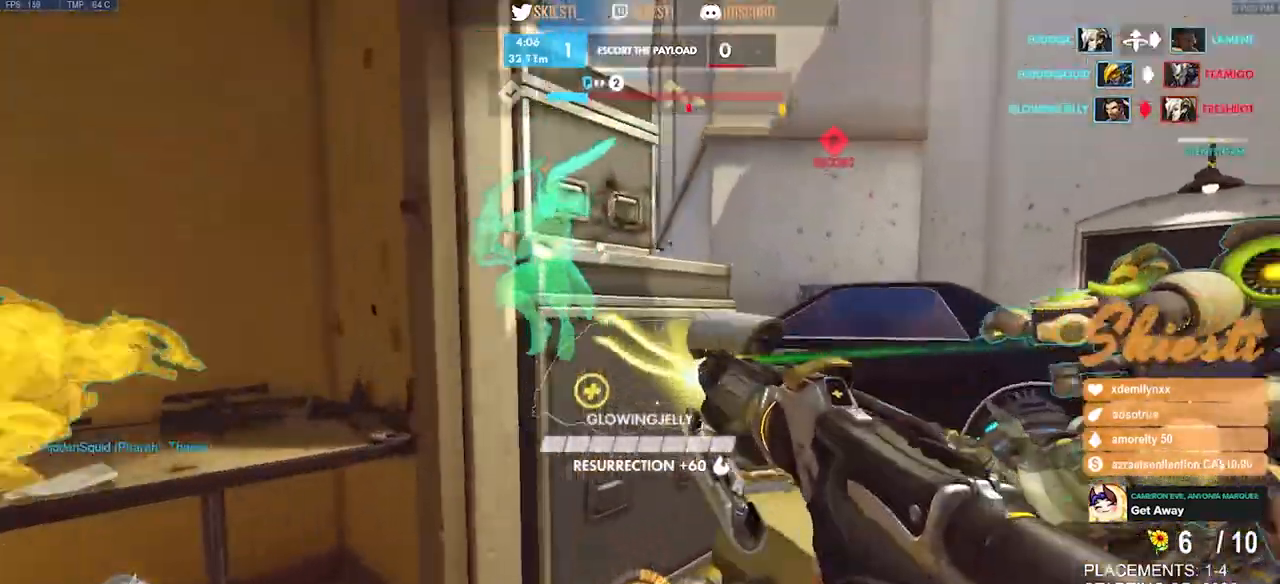
{"keys": ["d", "w"], "mouse": ["right"], "events": [[50, "space", "down"], [300, "space", "up"]]}
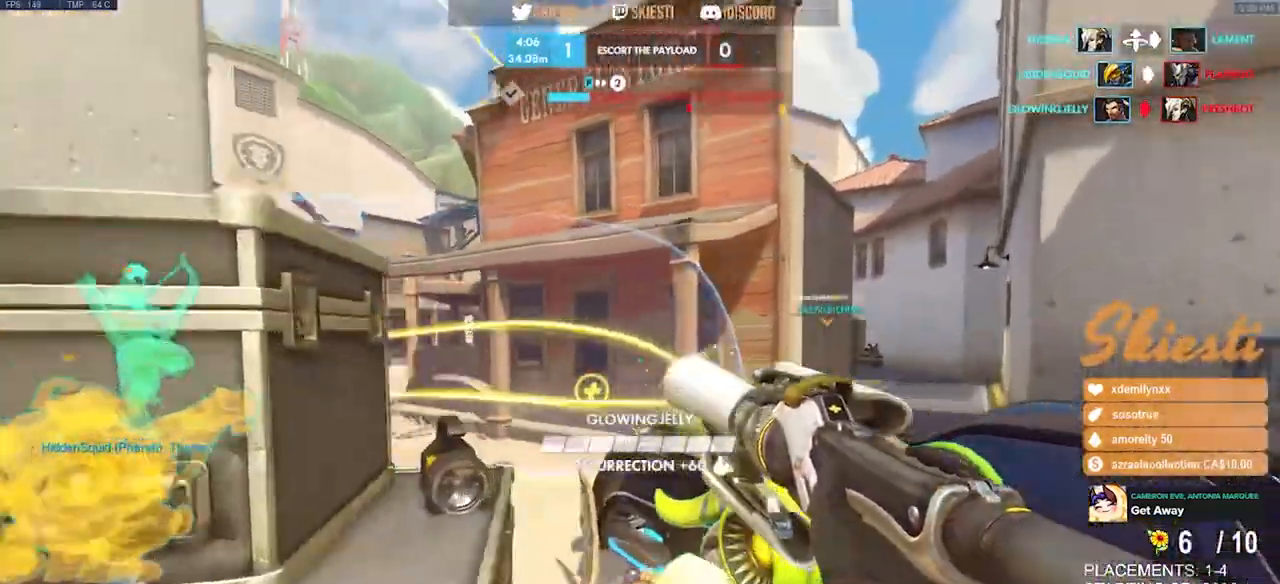
{"keys": ["d", "space", "w"], "mouse": ["left", "right"], "events": [[333, "mouse_left", "down"], [367, "space", "down"]]}
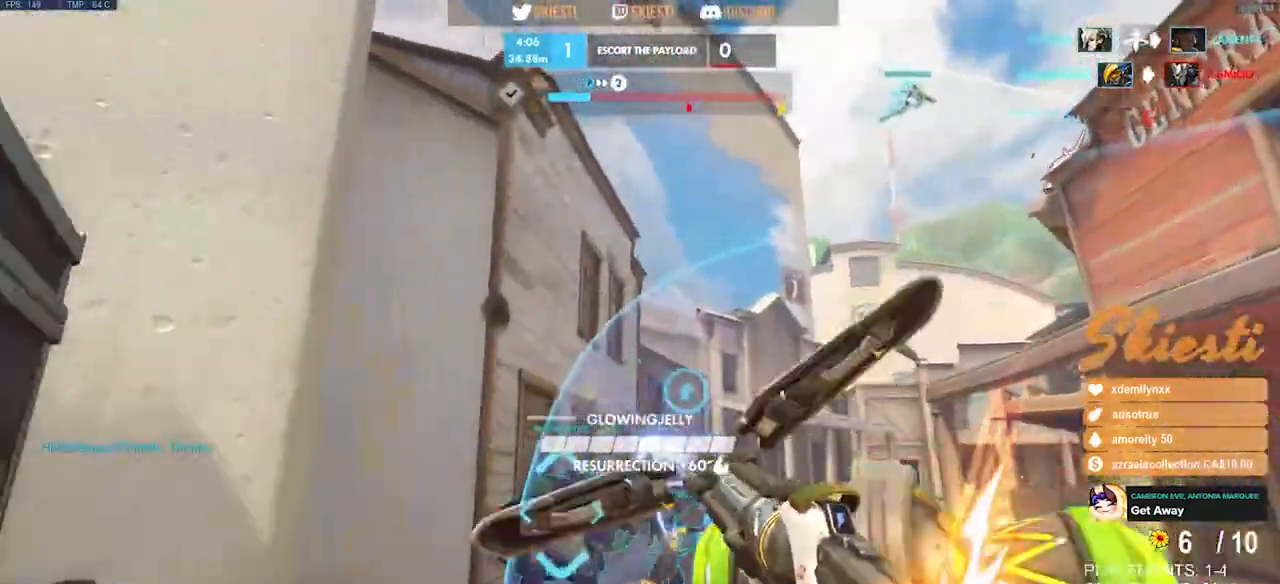
{"keys": ["d", "shift", "space", "w"], "mouse": ["left"], "events": [[50, "mouse_right", "up"], [317, "shift", "down"]]}
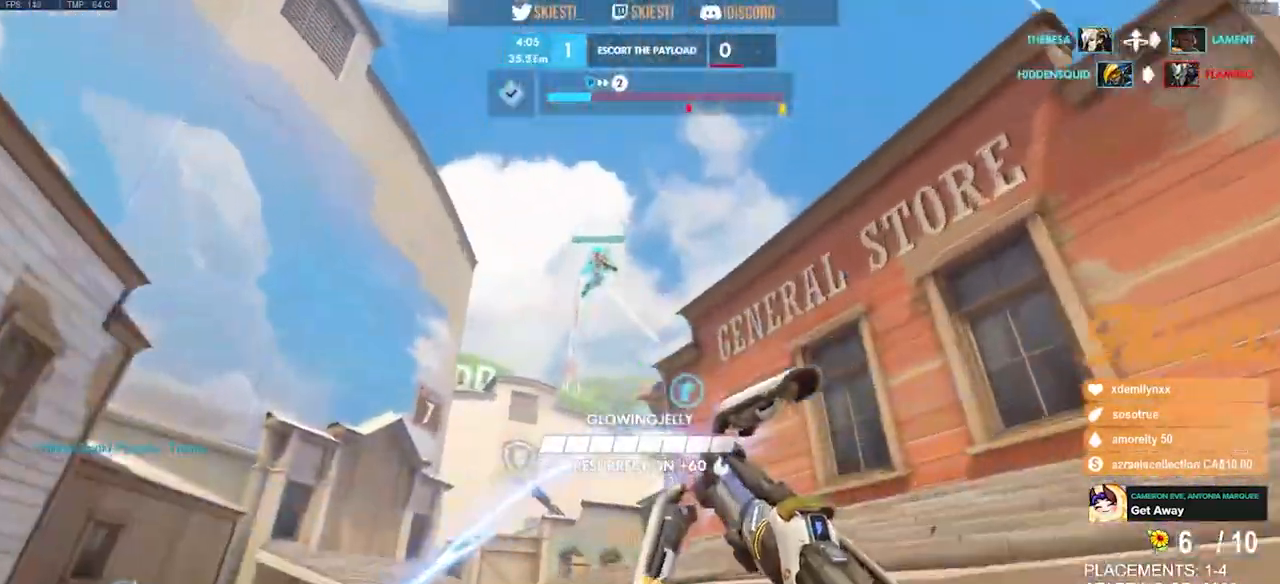
{"keys": ["d", "shift", "w"], "mouse": ["left"], "events": [[67, "space", "up"]]}
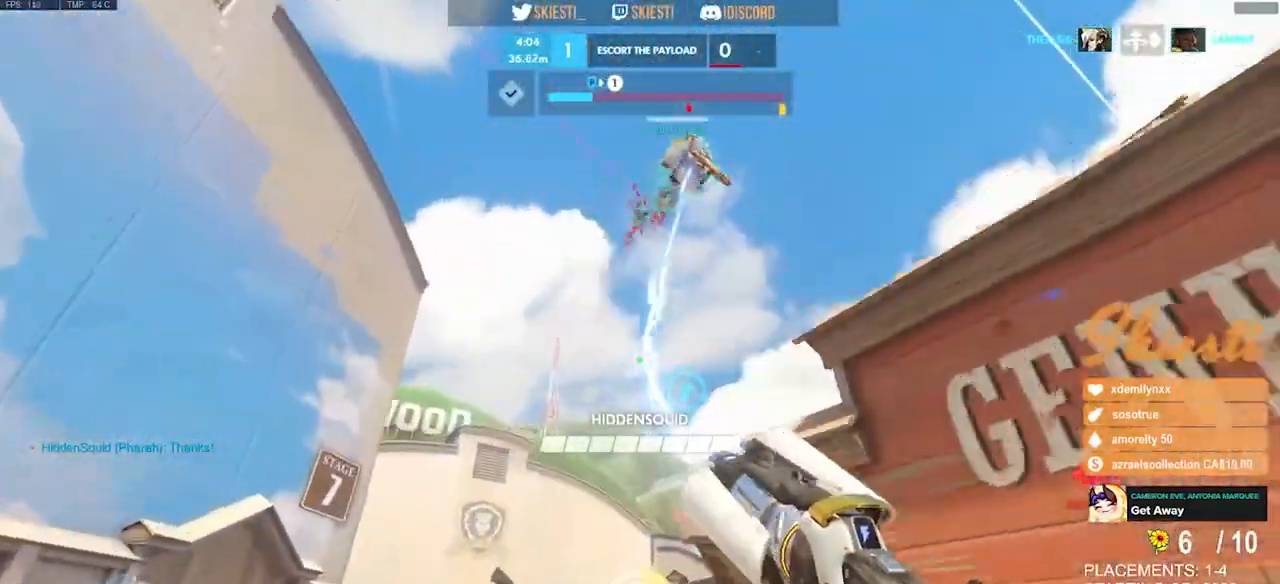
{"keys": ["a", "space"], "mouse": ["left", "right"], "events": [[100, "space", "down"], [200, "mouse_right", "down"], [283, "shift", "up"], [367, "a", "down"], [467, "d", "up"], [500, "w", "up"]]}
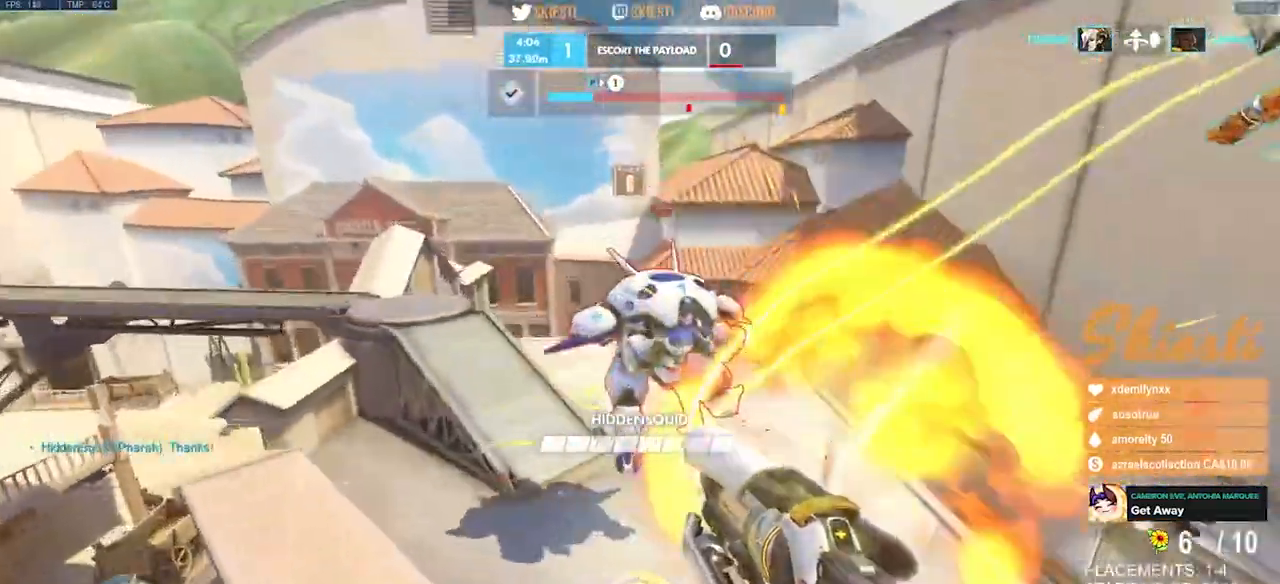
{"keys": ["s"], "mouse": ["left", "right"], "events": [[17, "space", "up"], [200, "s", "down"], [383, "a", "up"]]}
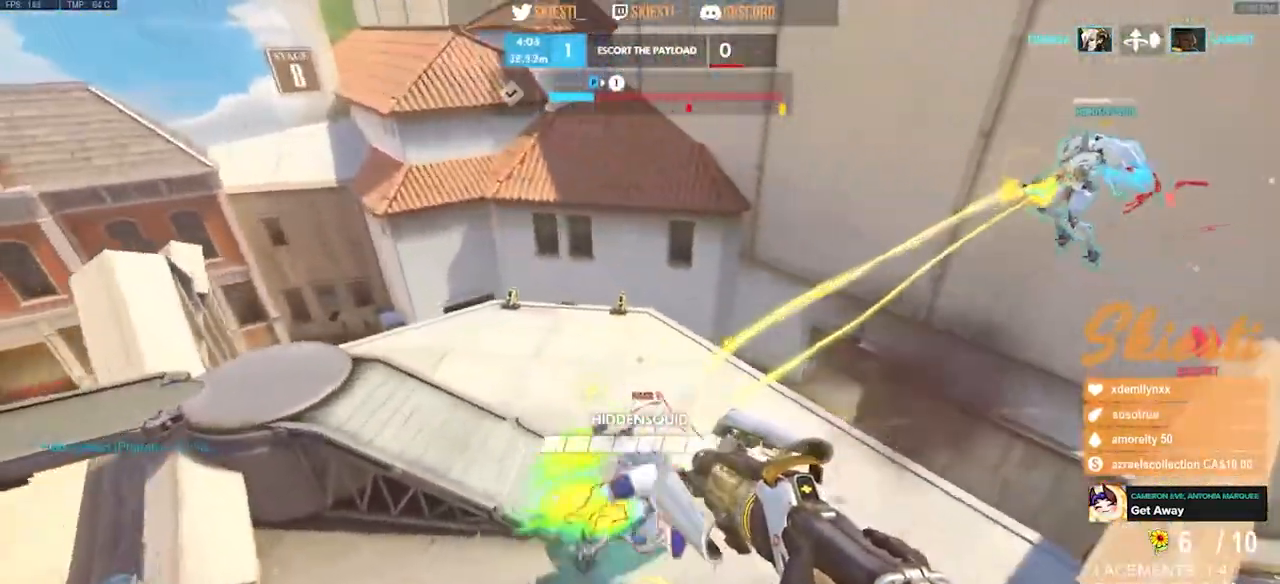
{"keys": ["d", "s", "space"], "mouse": ["right"], "events": [[67, "mouse_left", "up"], [250, "d", "down"], [267, "space", "down"]]}
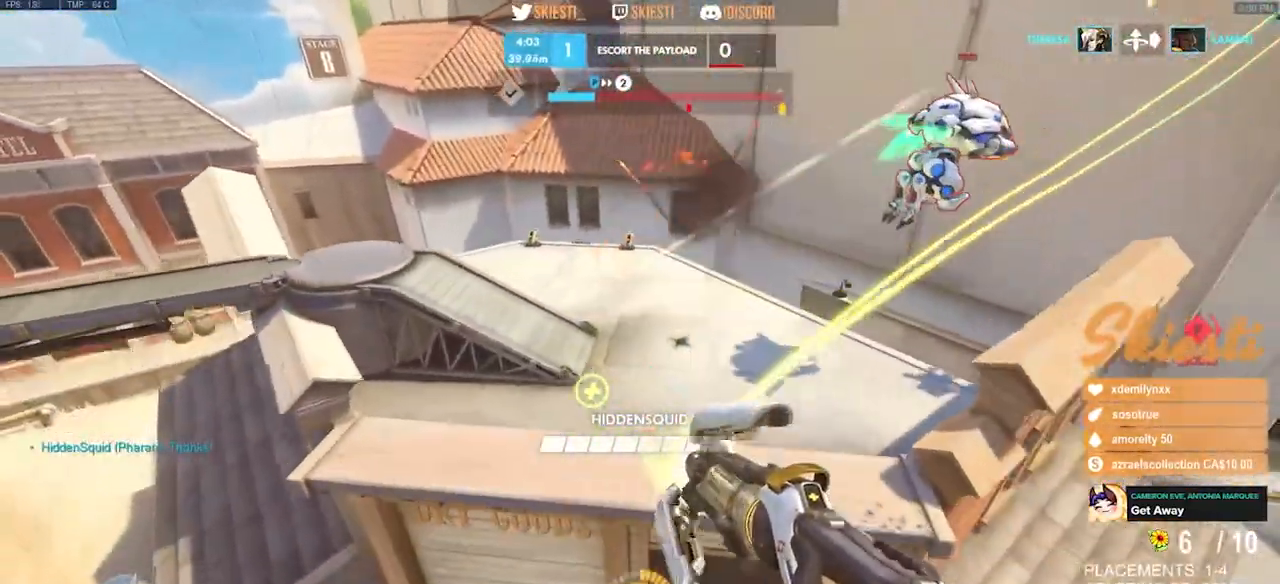
{"keys": ["d"], "mouse": ["right"], "events": [[283, "space", "up"], [300, "s", "up"]]}
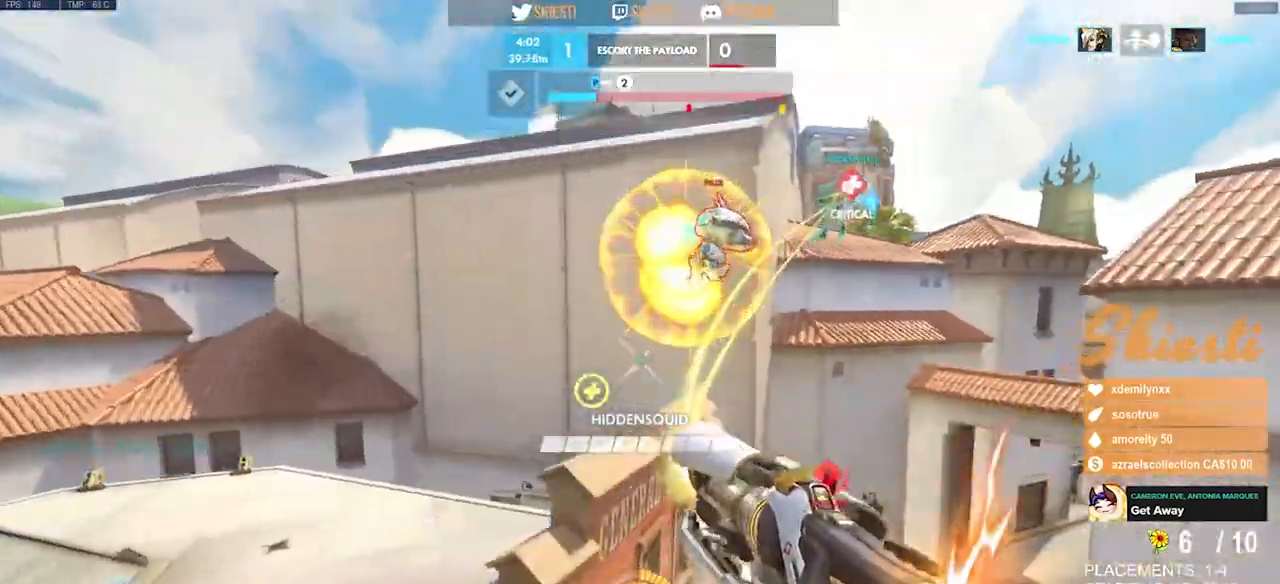
{"keys": ["d", "shift", "w"], "mouse": ["right"], "events": [[50, "shift", "down"], [117, "w", "down"]]}
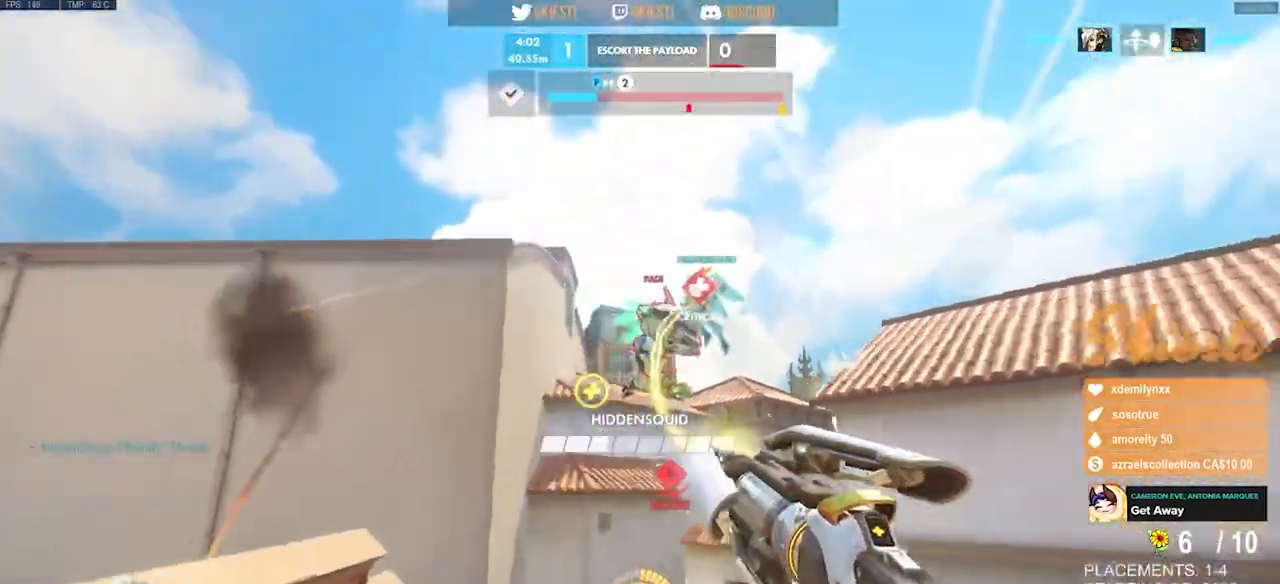
{"keys": ["d", "shift", "space", "w"], "mouse": ["right"], "events": [[233, "space", "down"]]}
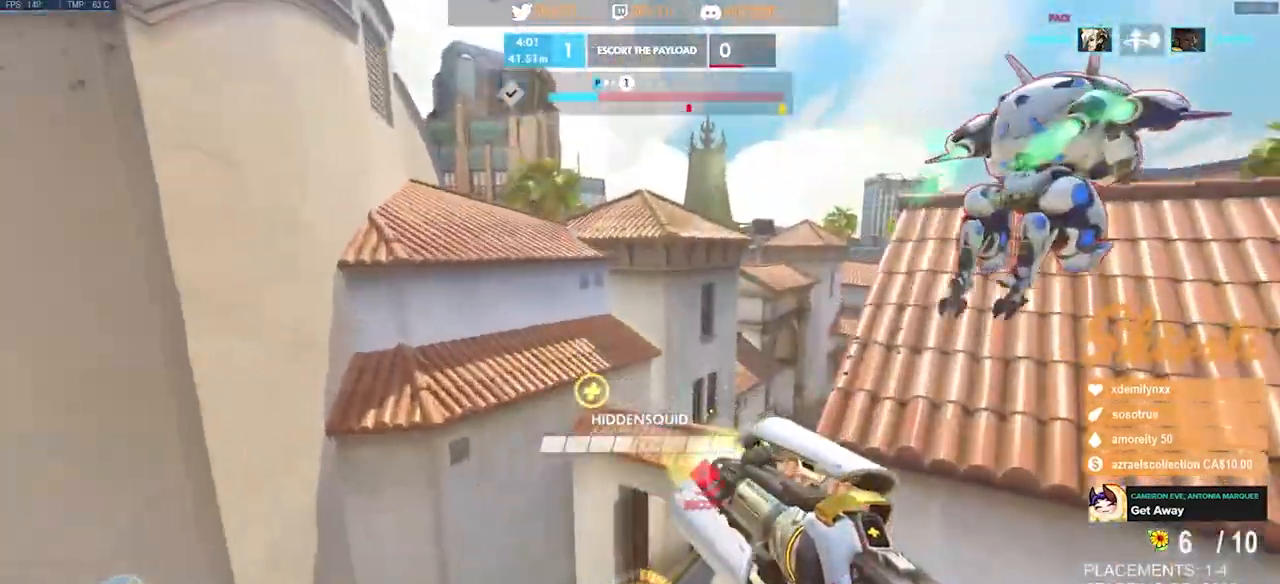
{"keys": ["a", "w"], "mouse": ["right"], "events": [[133, "a", "down"], [317, "d", "up"], [350, "shift", "up"], [483, "space", "up"]]}
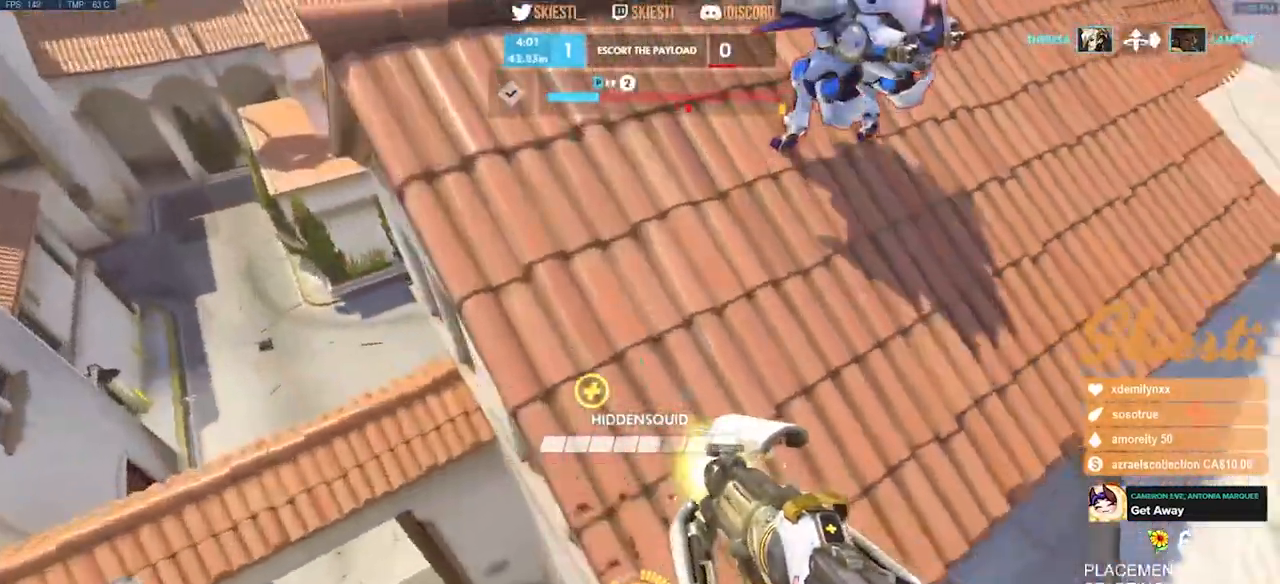
{"keys": ["a", "s"], "mouse": ["right"], "events": [[200, "w", "up"], [450, "s", "down"]]}
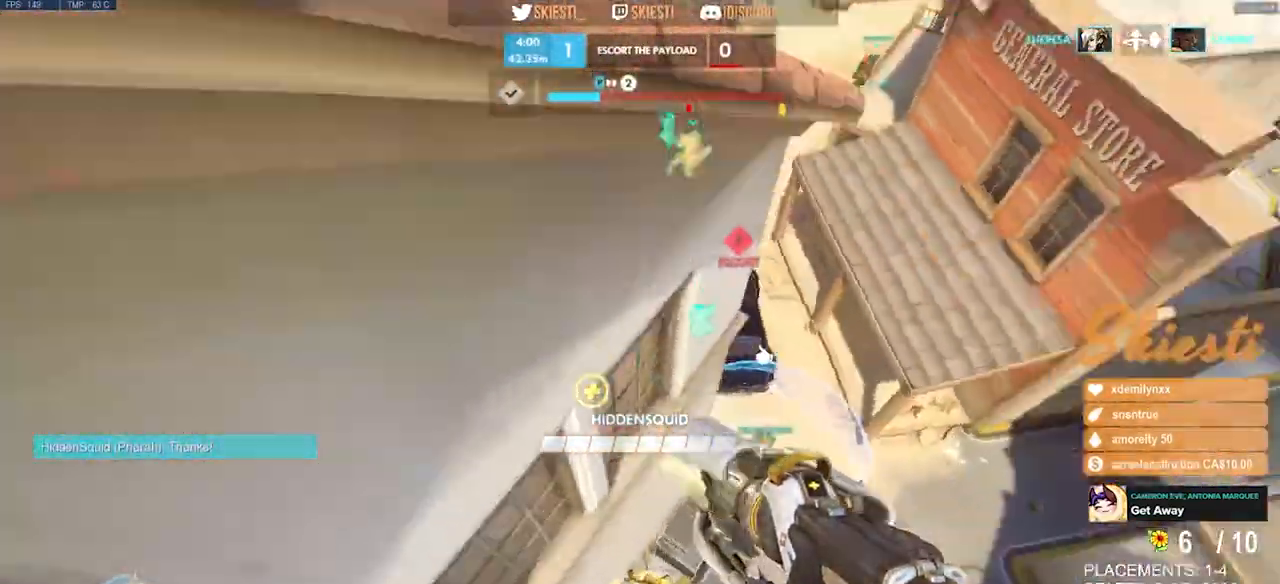
{"keys": ["d", "space", "w"], "mouse": ["right"], "events": [[83, "d", "down"], [117, "a", "up"], [117, "mouse_left", "down"], [117, "s", "up"], [317, "w", "down"], [333, "space", "down"], [500, "mouse_left", "up"]]}
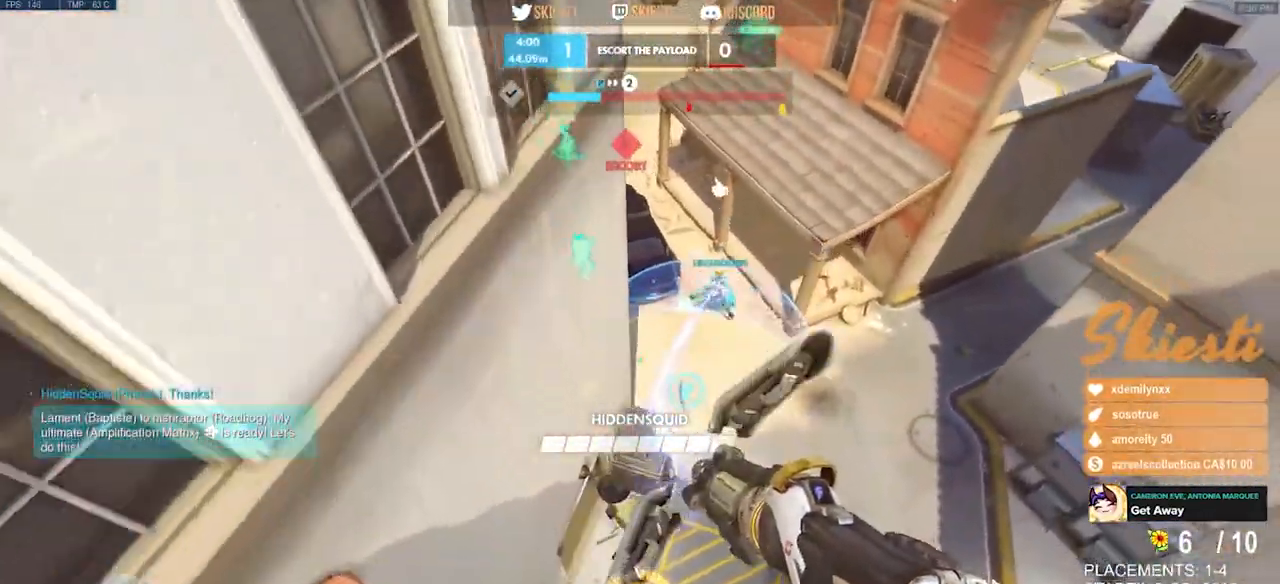
{"keys": ["d", "shift", "w"], "mouse": ["right"], "events": [[350, "space", "up"], [400, "shift", "down"]]}
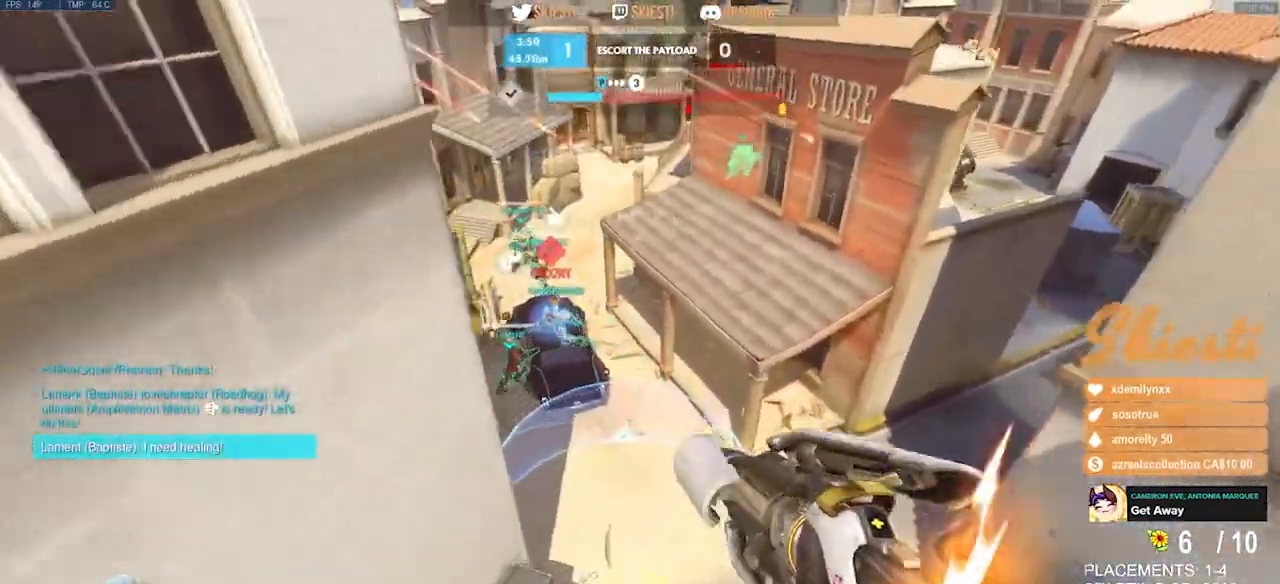
{"keys": ["d", "shift", "space", "w"], "mouse": ["left", "right"], "events": [[33, "mouse_left", "down"], [250, "space", "down"]]}
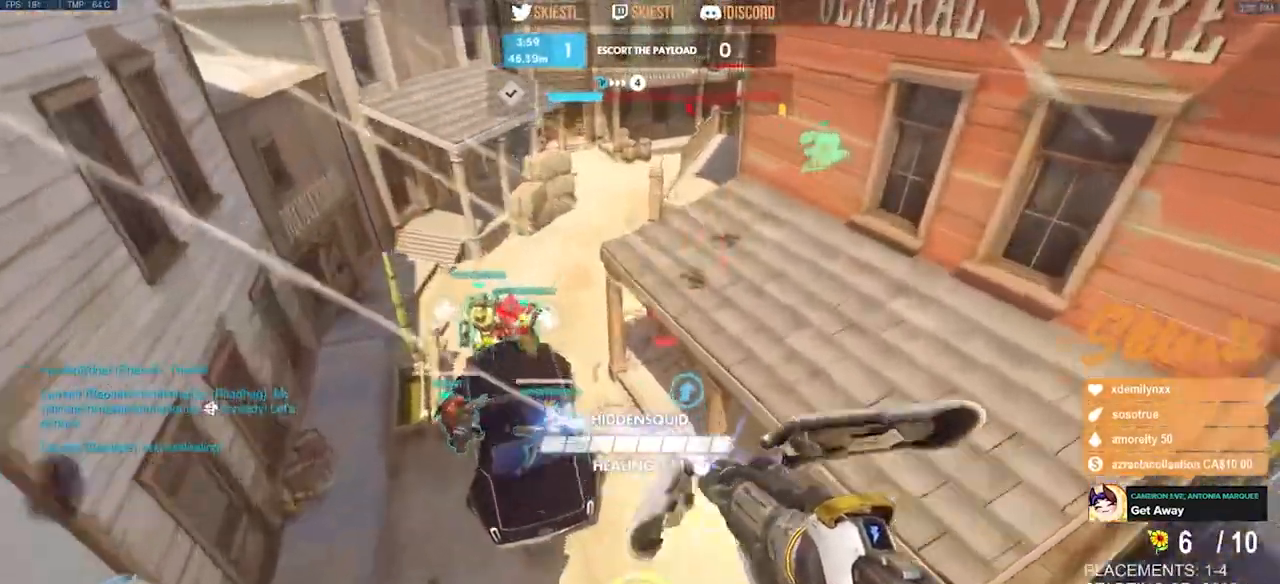
{"keys": ["a", "d", "s"], "mouse": ["left", "right"], "events": [[100, "shift", "up"], [200, "mouse_right", "up"], [217, "w", "up"], [350, "s", "down"], [383, "space", "up"], [433, "mouse_right", "down"], [483, "a", "down"]]}
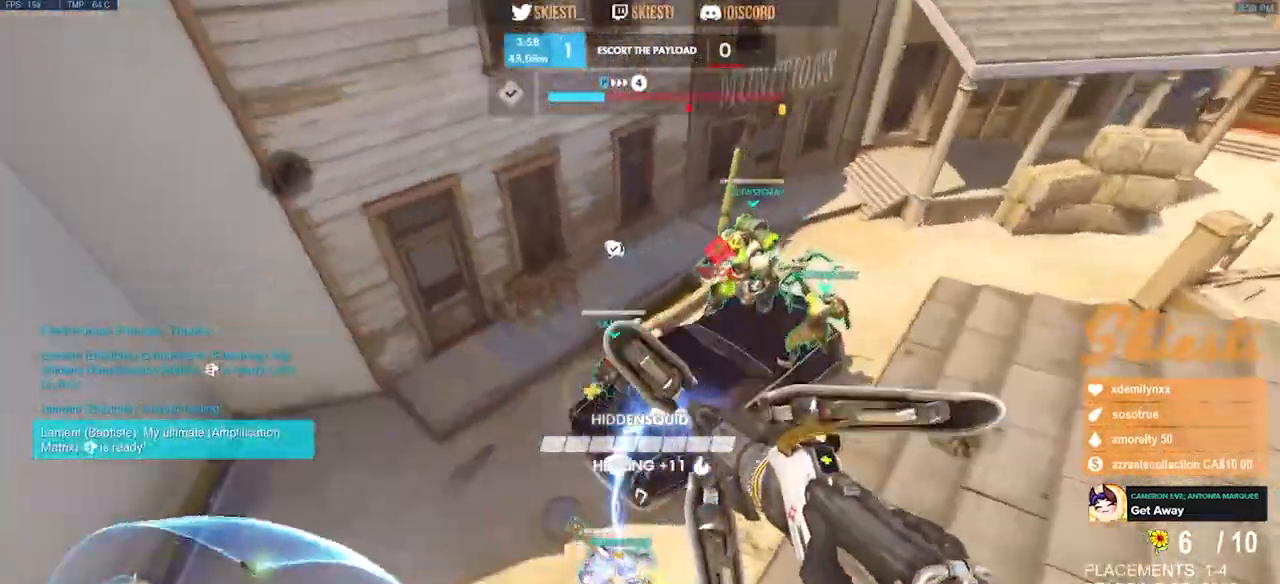
{"keys": ["a", "w"], "mouse": ["left", "right"], "events": [[100, "d", "up"], [117, "s", "up"], [483, "w", "down"]]}
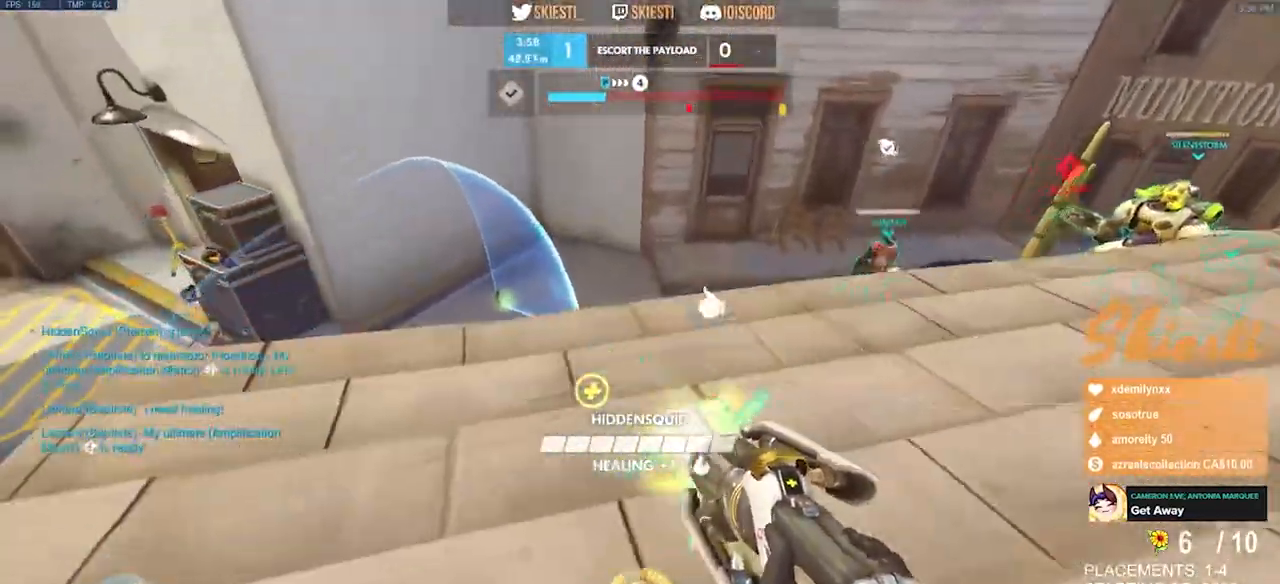
{"keys": ["a"], "mouse": ["left", "right"]}
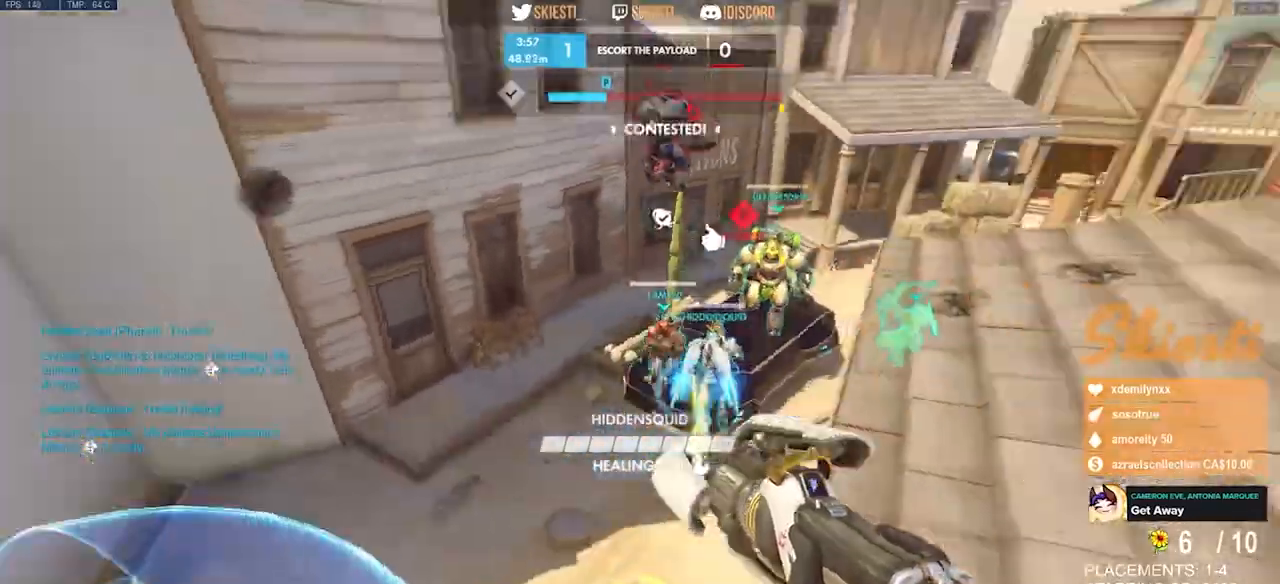
{"keys": ["a", "s"], "mouse": ["left"]}